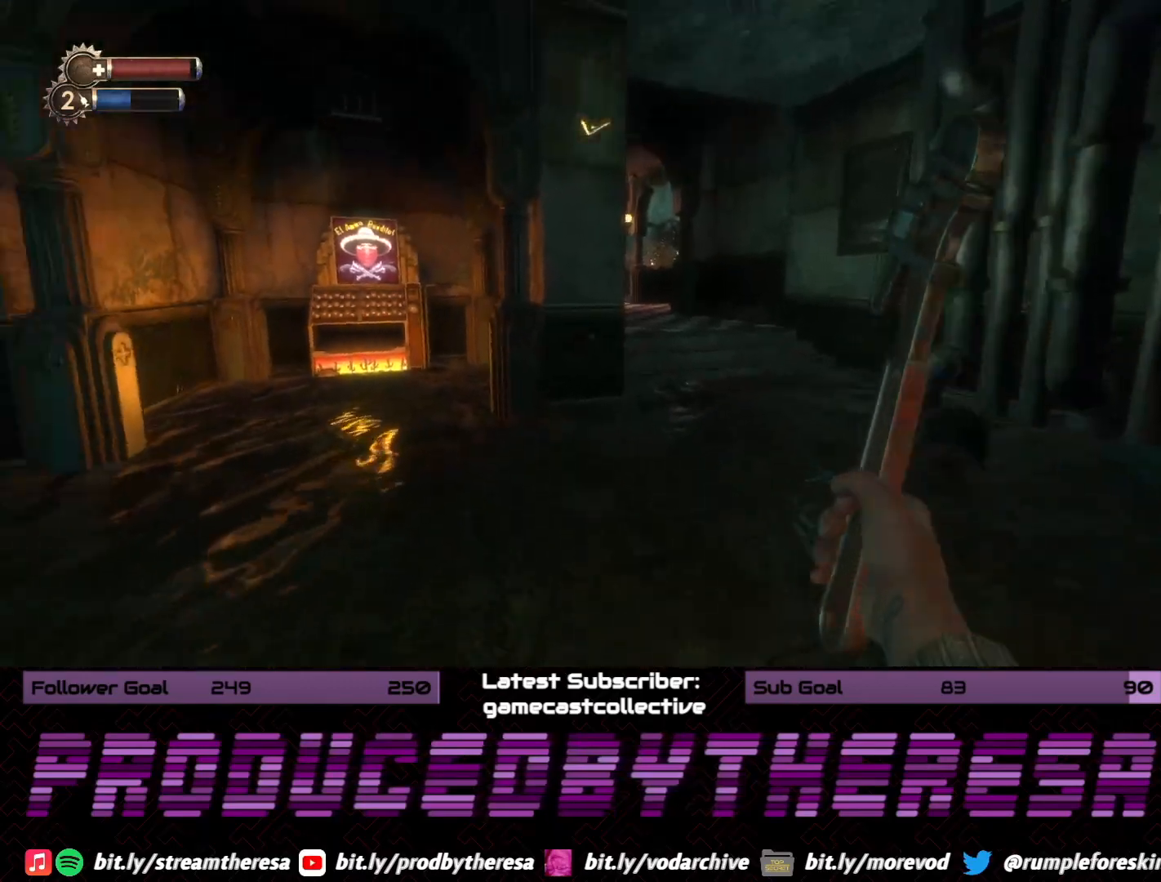
Gameplay with a controller (PlayStation layout); each line is a JSON object with the inputs held at the frame after it (dt_ms = milliseconds from this image to that frame). "events" lists button and stick changes between this image and that frame as [ms after this image, input, new state], when the widget could be followed in between. Not read: DPAD_UP SELECT START.
{"dt_ms": 500, "buttons": [], "left_stick": "up-right", "right_stick": "center", "events": [[17, "right_stick", "center"], [317, "left_stick", "up-right"]]}
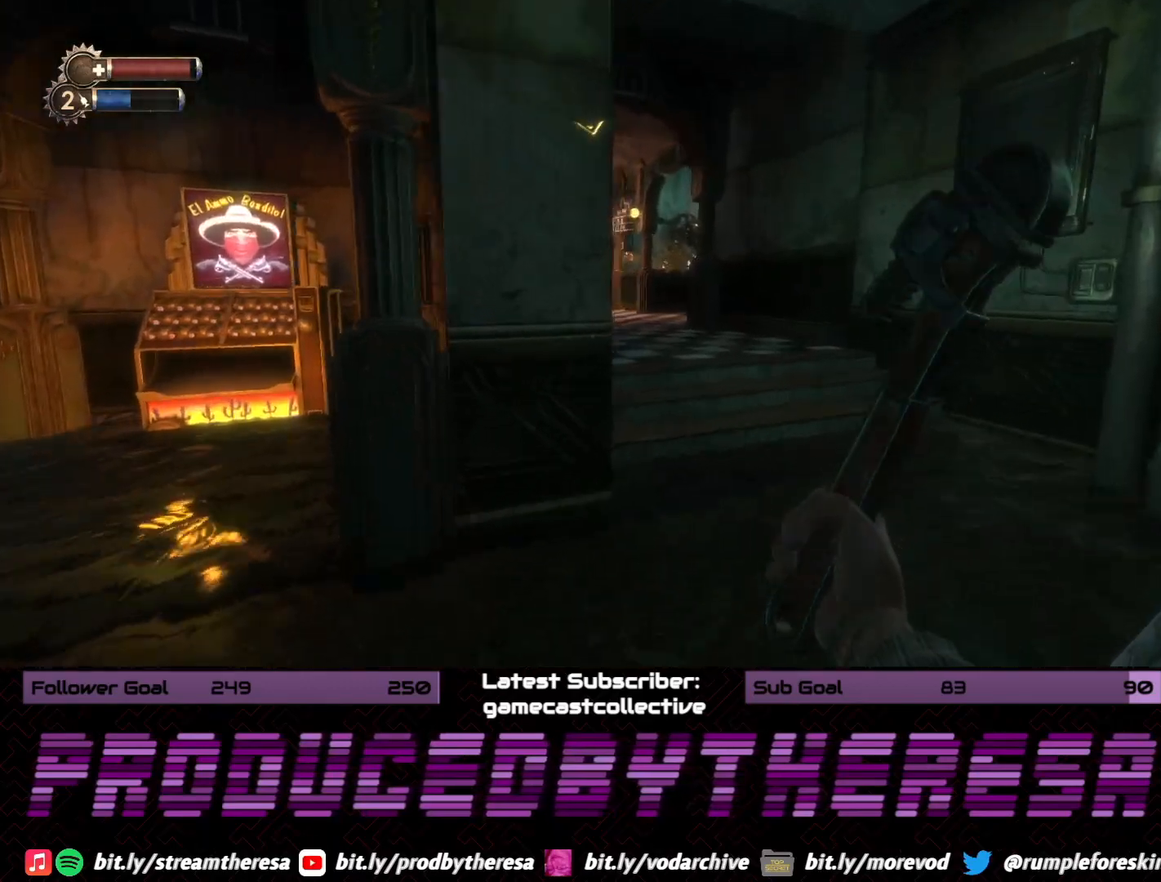
{"dt_ms": 500, "buttons": [], "left_stick": "up", "right_stick": "left", "events": [[300, "left_stick", "up"], [433, "right_stick", "left"]]}
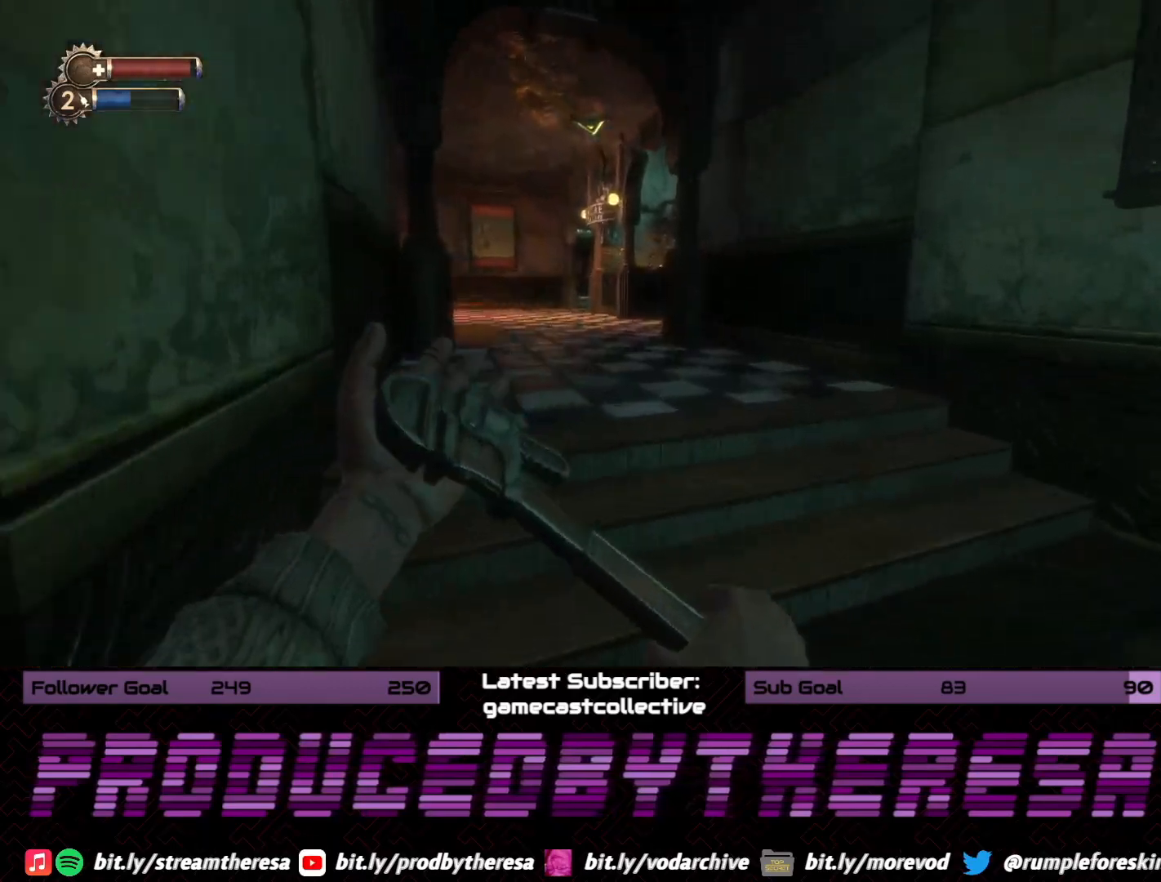
{"dt_ms": 500, "buttons": [], "left_stick": "up", "right_stick": "center", "events": [[117, "right_stick", "center"]]}
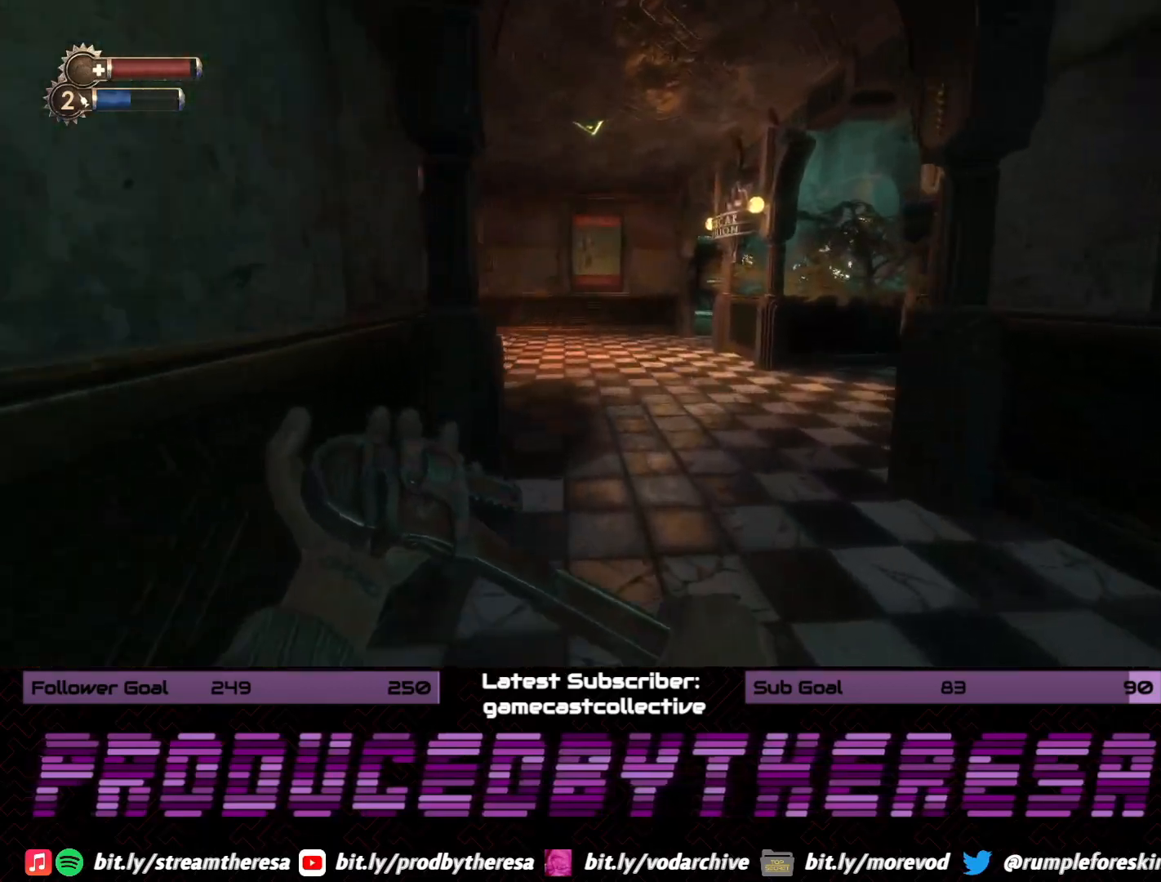
{"dt_ms": 500, "buttons": [], "left_stick": "up-right", "right_stick": "left", "events": [[17, "right_stick", "left"], [50, "left_stick", "up-right"], [283, "right_stick", "center"], [367, "right_stick", "left"]]}
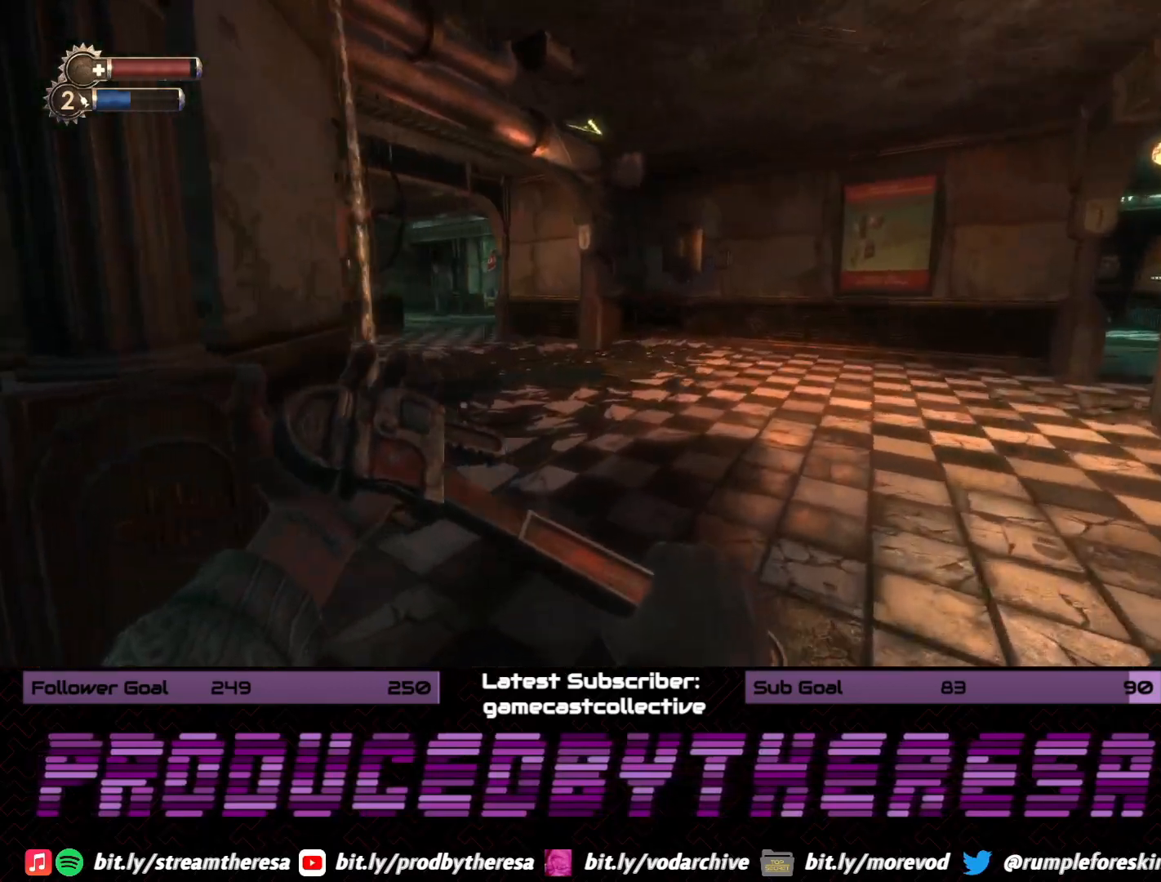
{"dt_ms": 500, "buttons": [], "left_stick": "up", "right_stick": "center", "events": [[83, "left_stick", "center"], [83, "right_stick", "center"], [317, "left_stick", "up-left"], [400, "left_stick", "up"]]}
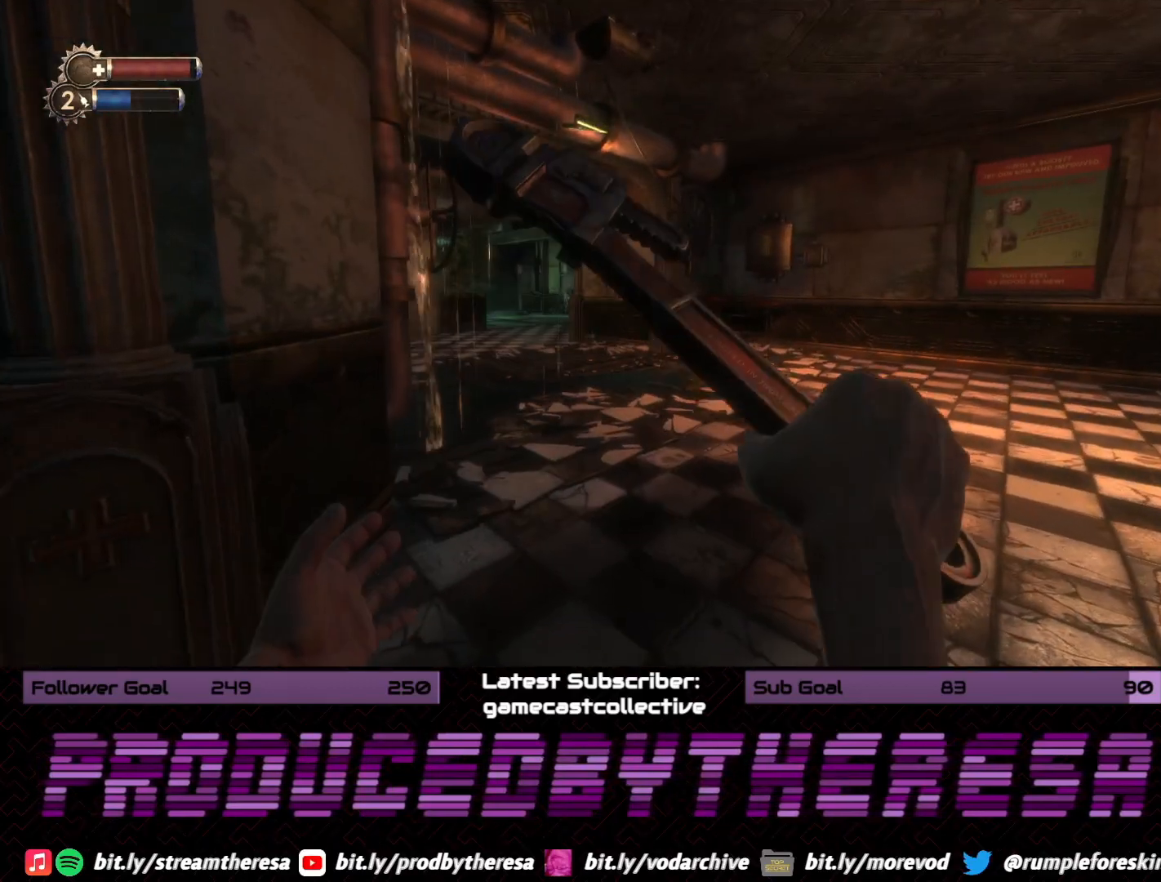
{"dt_ms": 500, "buttons": [], "left_stick": "up-right", "right_stick": "center", "events": [[117, "left_stick", "up-right"], [133, "right_stick", "left"], [417, "right_stick", "center"]]}
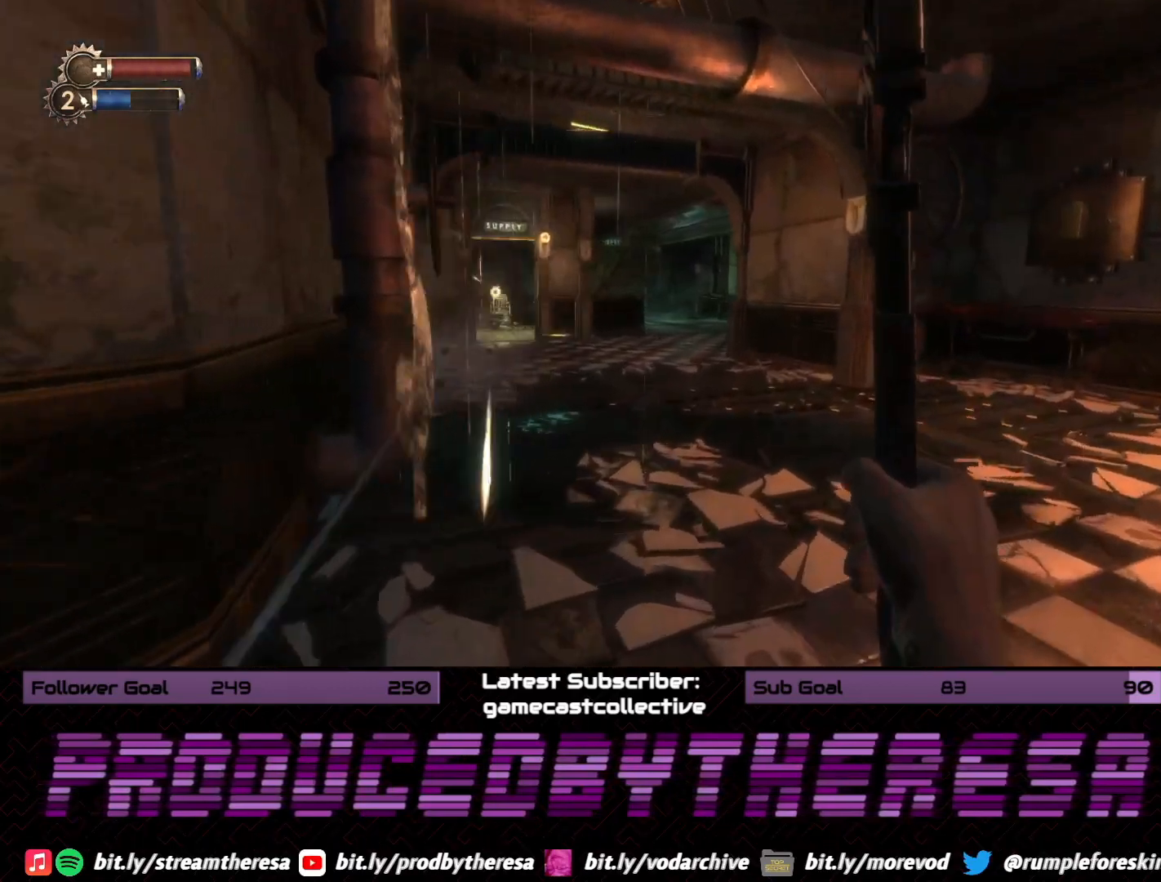
{"dt_ms": 500, "buttons": [], "left_stick": "right", "right_stick": "center", "events": [[17, "right_stick", "left"], [183, "left_stick", "right"], [267, "right_stick", "center"]]}
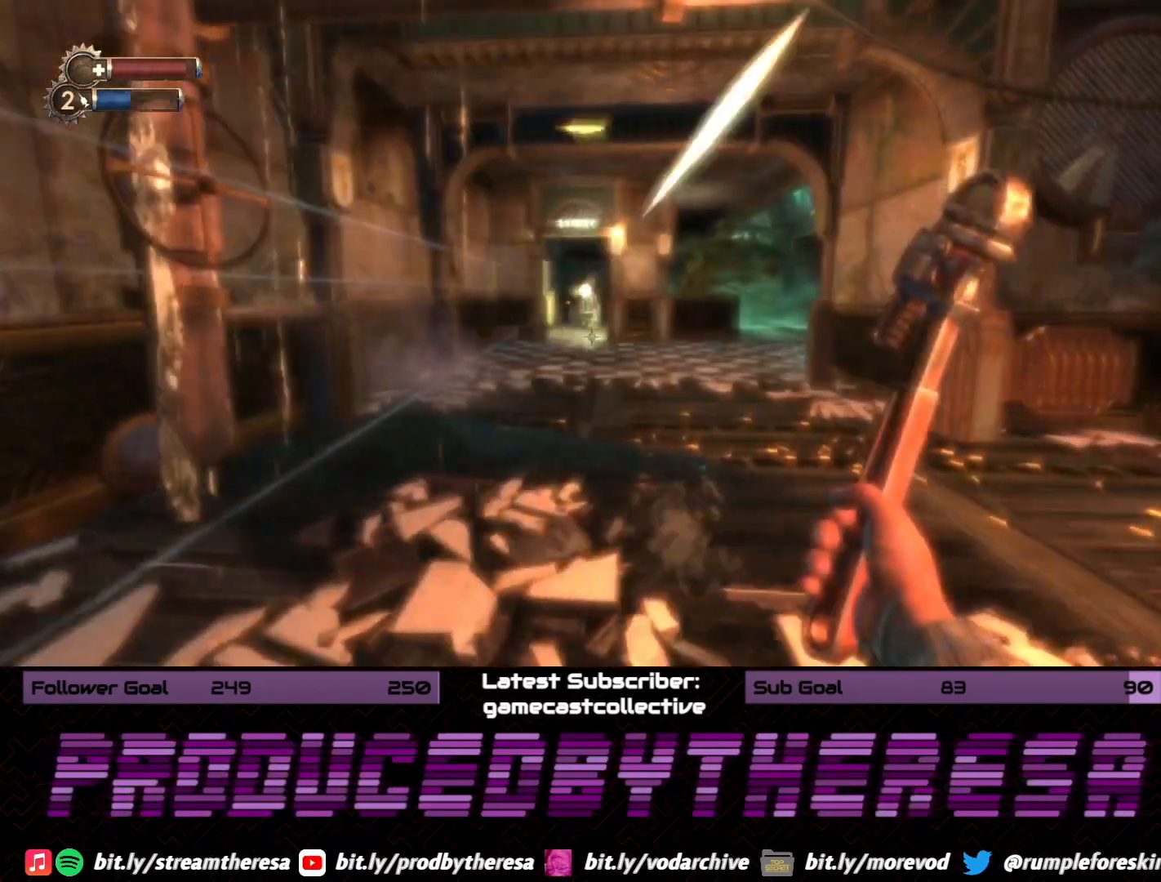
{"dt_ms": 1000, "buttons": [], "left_stick": "up-right", "right_stick": "left", "events": [[300, "right_stick", "left"], [517, "right_stick", "center"], [583, "right_stick", "left"], [783, "right_stick", "center"], [850, "left_stick", "up-right"], [900, "right_stick", "left"]]}
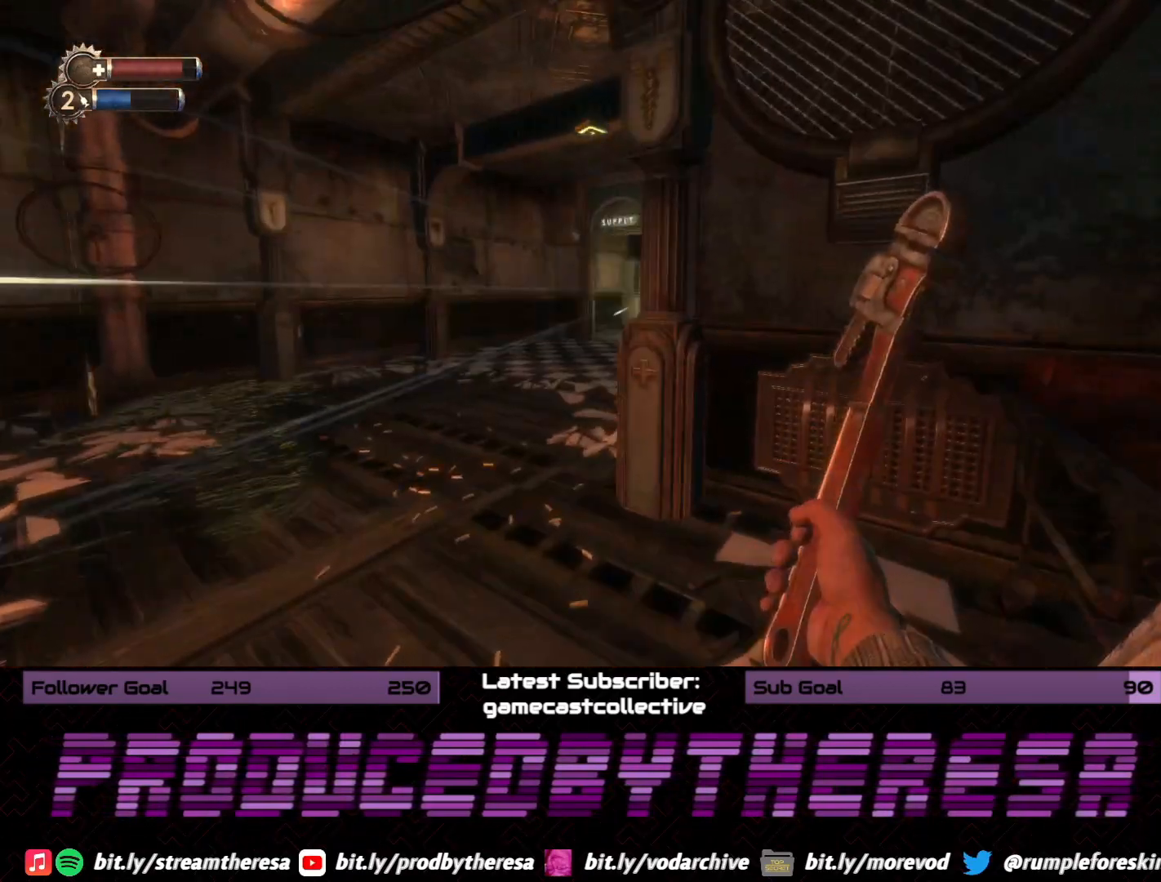
{"dt_ms": 1000, "buttons": [], "left_stick": "center", "right_stick": "center", "events": [[117, "right_stick", "center"], [233, "left_stick", "center"], [450, "left_stick", "up"], [600, "left_stick", "center"]]}
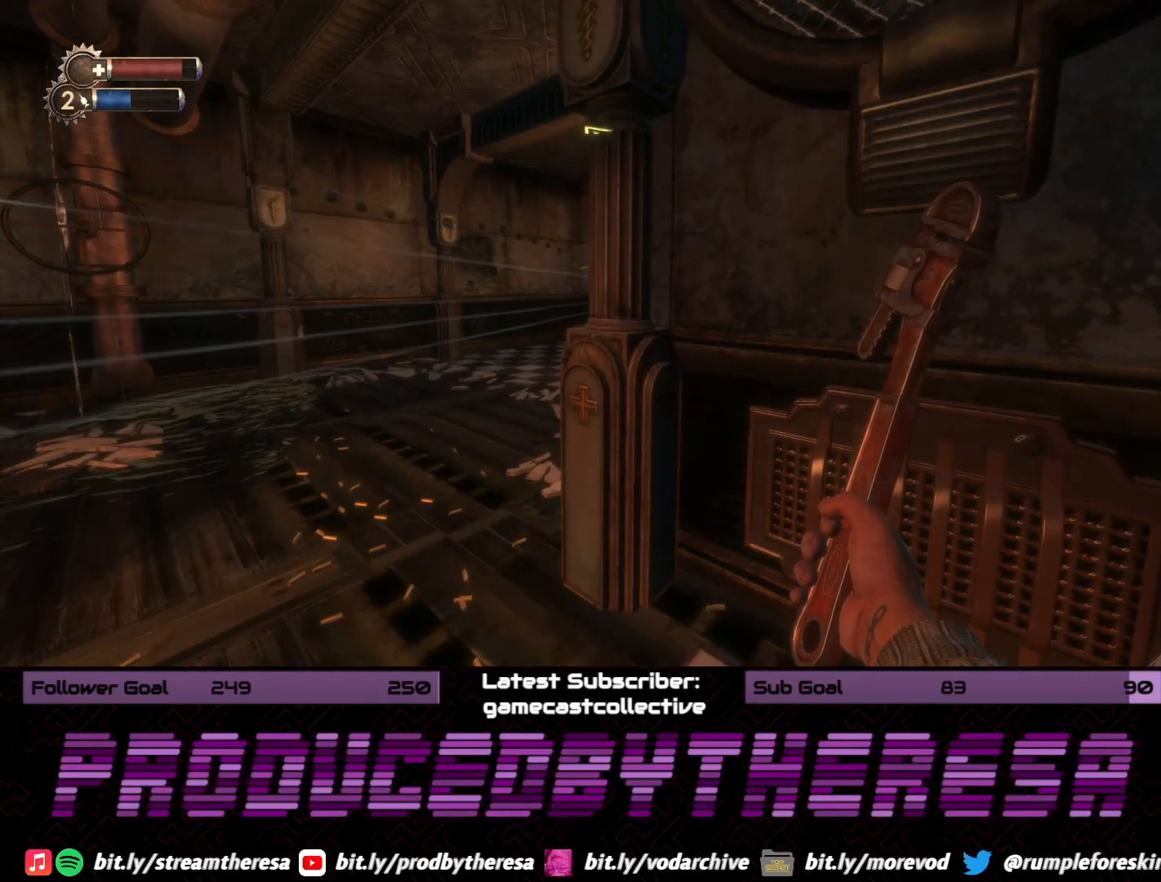
{"dt_ms": 500, "buttons": [], "left_stick": "up", "right_stick": "right", "events": [[267, "left_stick", "up"], [450, "right_stick", "right"]]}
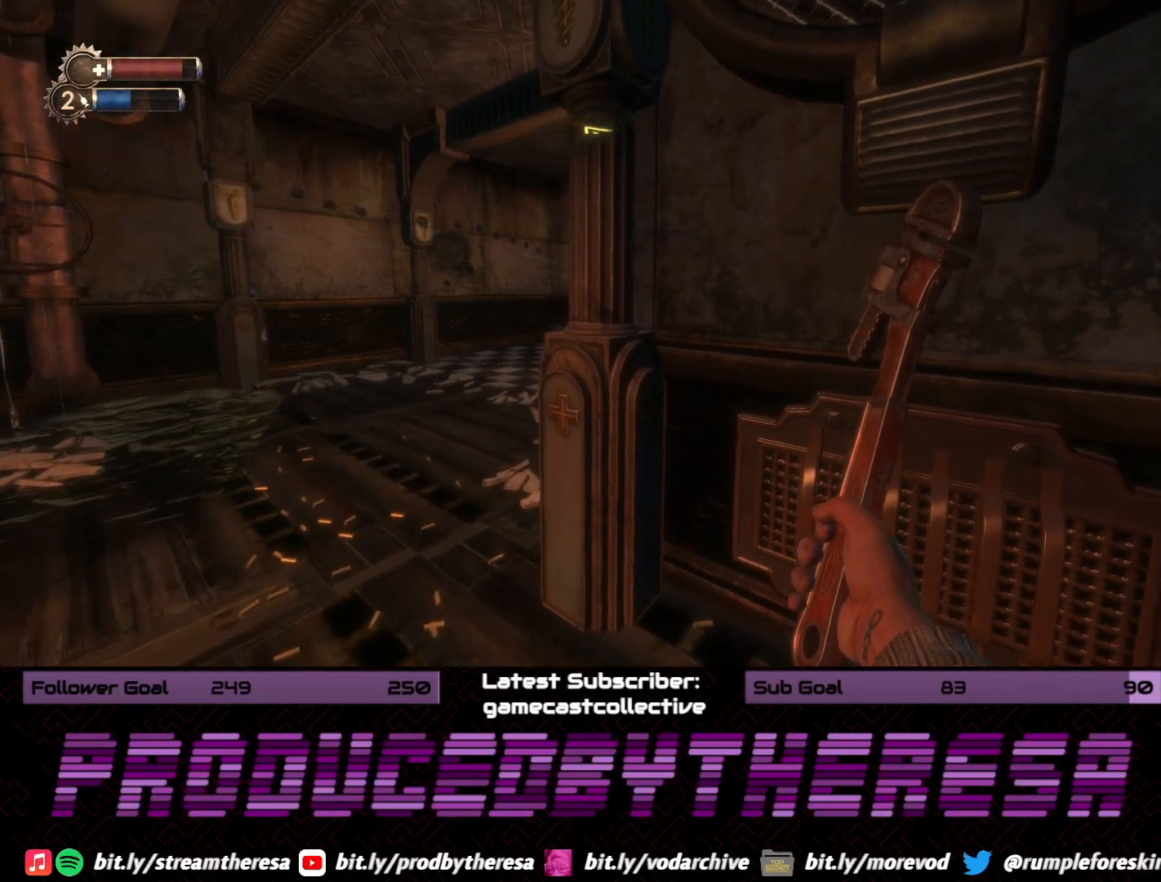
{"dt_ms": 500, "buttons": [], "left_stick": "left", "right_stick": "center", "events": [[150, "right_stick", "center"], [250, "left_stick", "center"], [417, "left_stick", "left"]]}
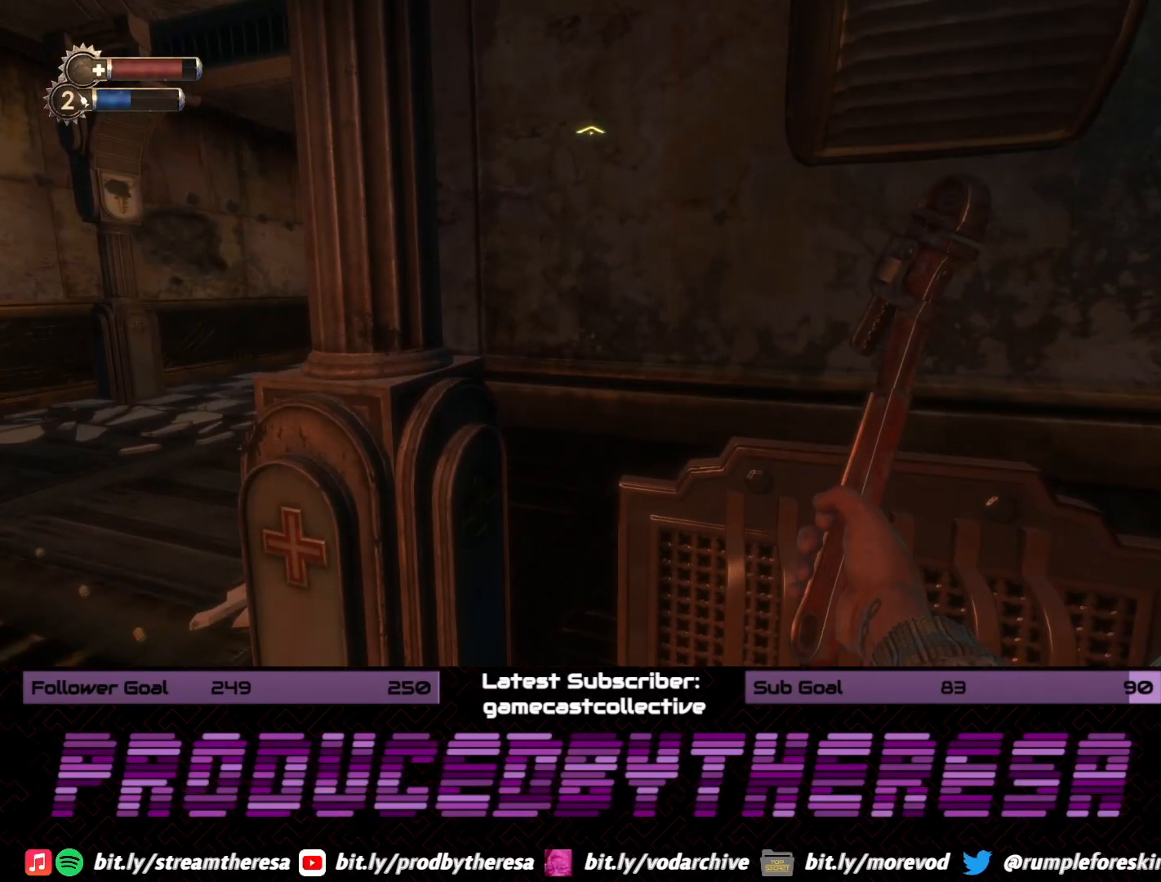
{"dt_ms": 500, "buttons": [], "left_stick": "center", "right_stick": "center", "events": [[50, "right_stick", "right"], [250, "left_stick", "center"], [267, "right_stick", "center"]]}
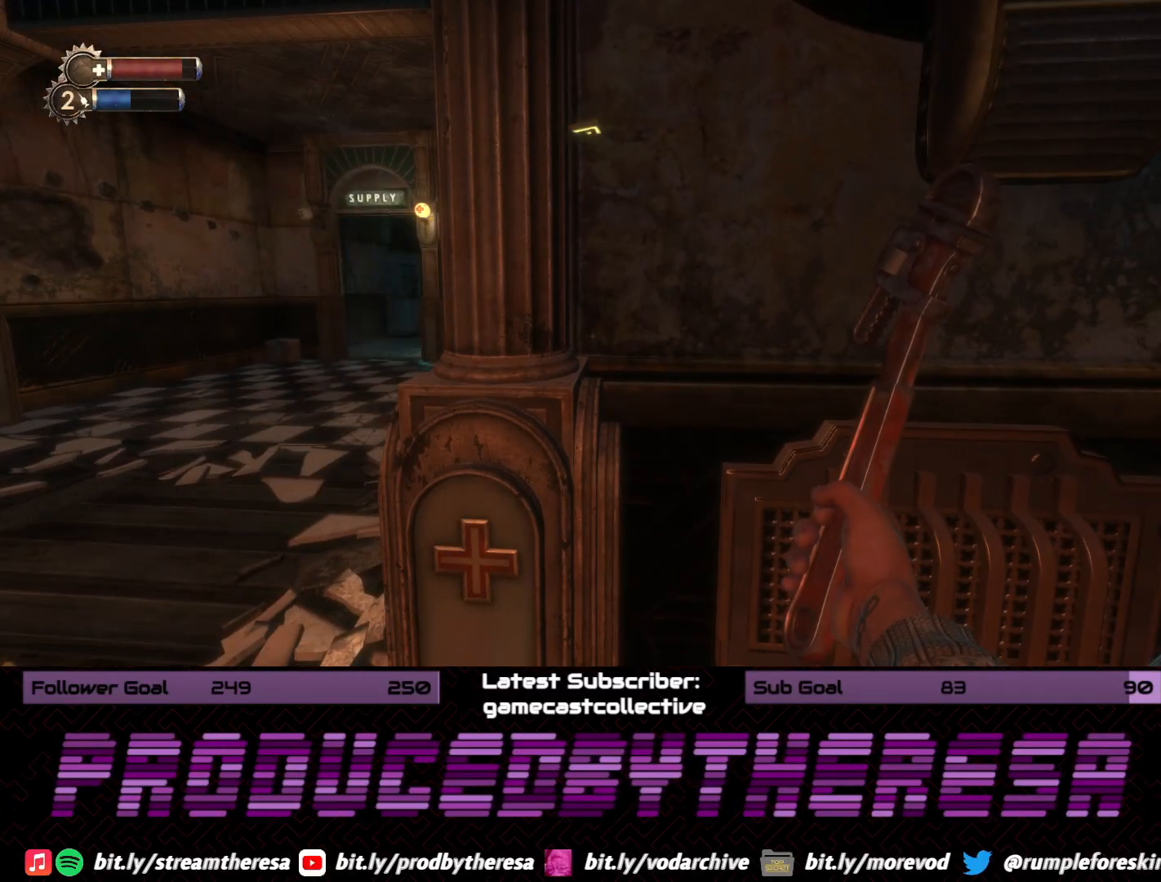
{"dt_ms": 500, "buttons": [], "left_stick": "left", "right_stick": "left", "events": [[100, "left_stick", "down-right"], [133, "right_stick", "left"], [233, "left_stick", "down-left"], [450, "left_stick", "left"]]}
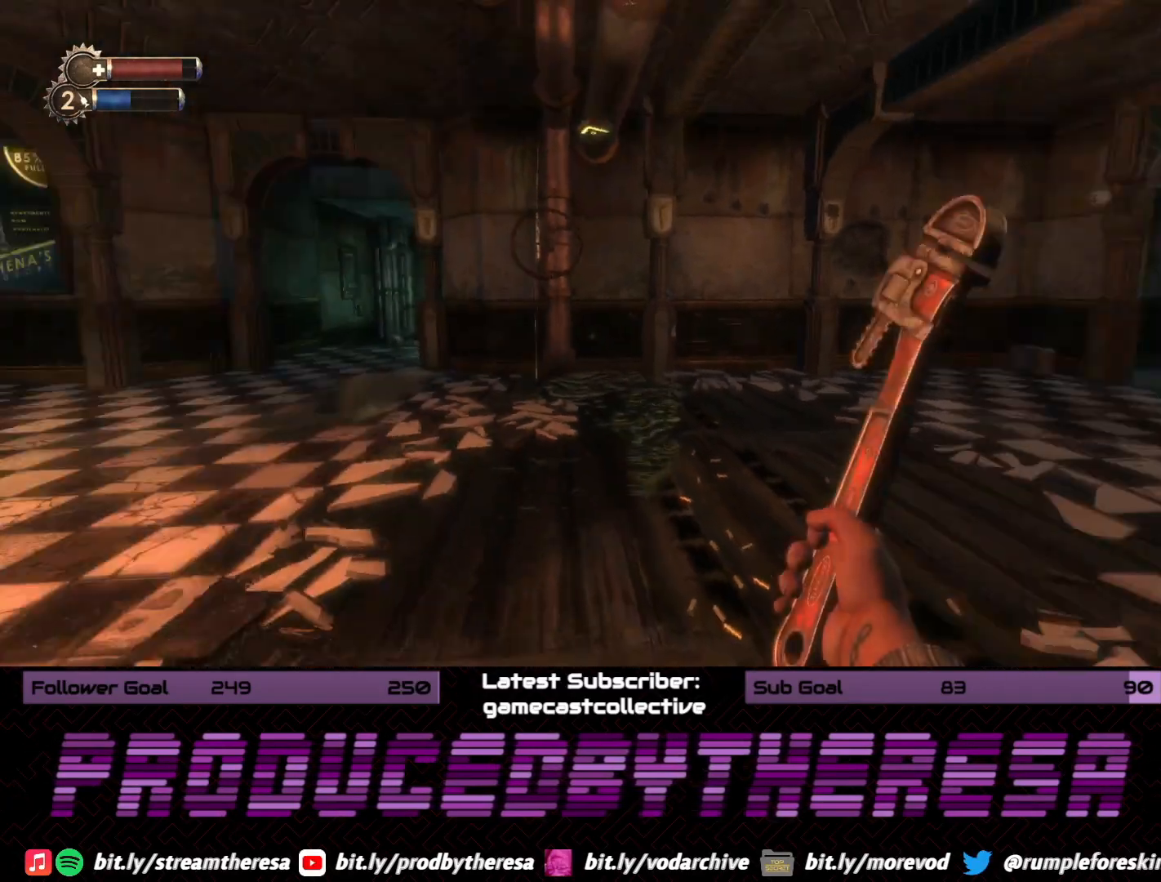
{"dt_ms": 500, "buttons": [], "left_stick": "up", "right_stick": "center", "events": [[83, "left_stick", "up-left"], [367, "left_stick", "up"], [450, "right_stick", "center"]]}
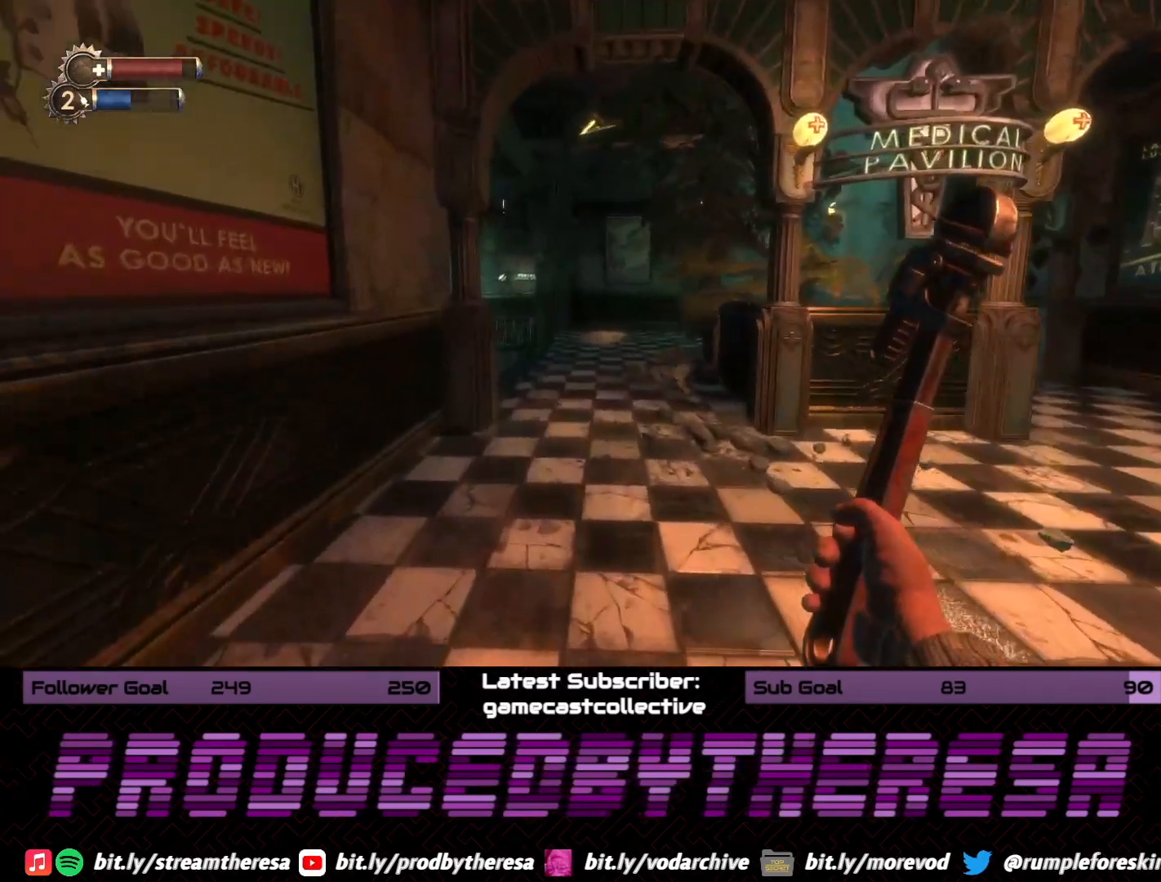
{"dt_ms": 500, "buttons": [], "left_stick": "up", "right_stick": "center", "events": []}
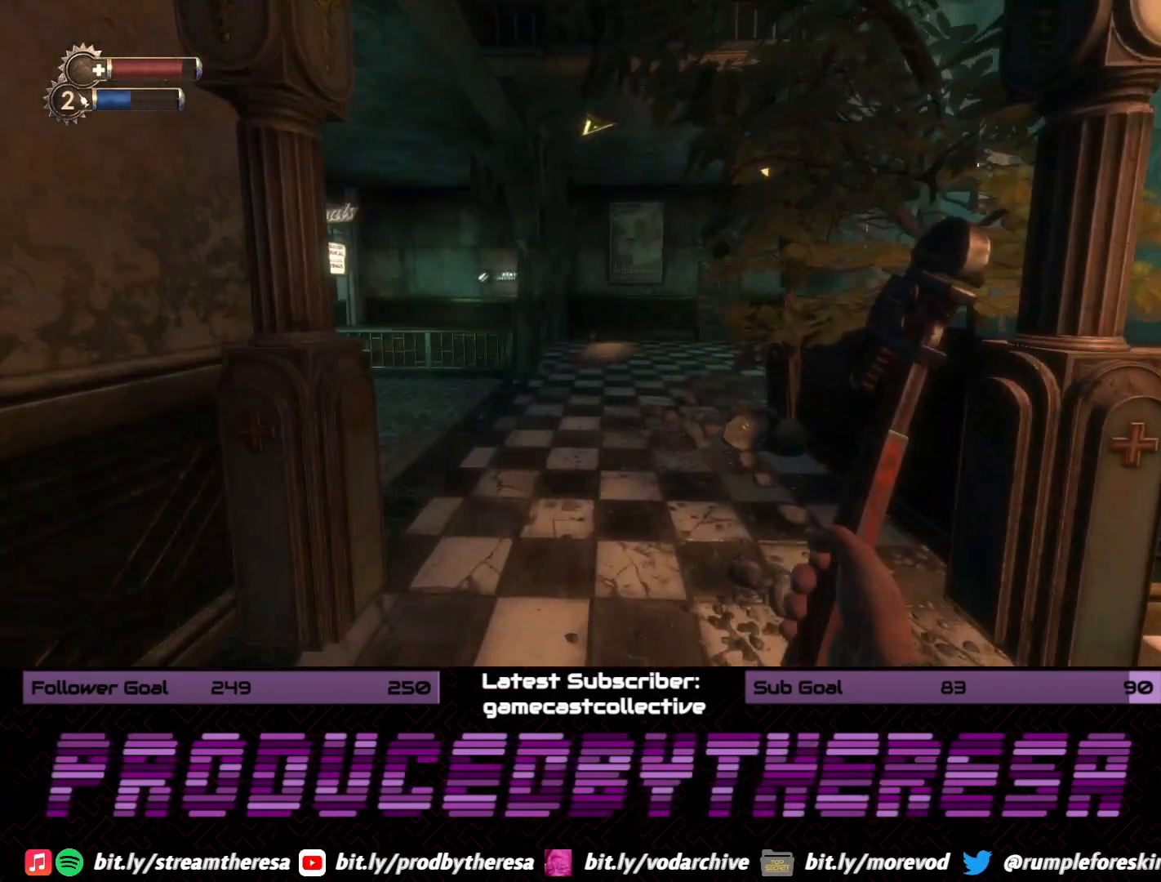
{"dt_ms": 500, "buttons": [], "left_stick": "up-right", "right_stick": "center", "events": [[33, "right_stick", "left"], [300, "left_stick", "up-right"], [300, "right_stick", "center"]]}